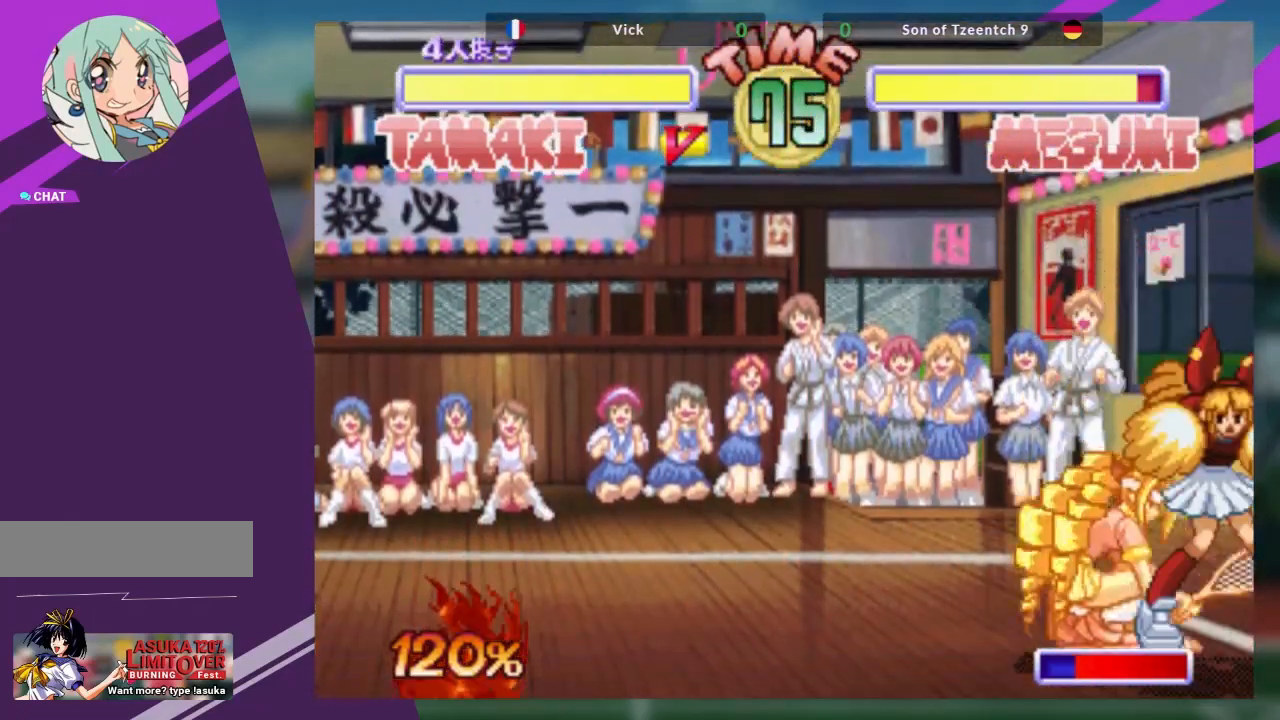
Gameplay with a controller (arcade stick); each line is a JSON object with the inputs held at the frame after it. "events" lists button and stick changes between this image and that frame as [ms after this image, input, new state], when the widget could be followed in between. Not read: L3 R3 other_buttons.
{"buttons": ["R1"], "left_stick": "center", "events": [[100, "SQUARE", "up"], [151, "TRIANGLE", "down"], [284, "TRIANGLE", "up"], [468, "left_stick", "center"], [501, "R1", "down"]]}
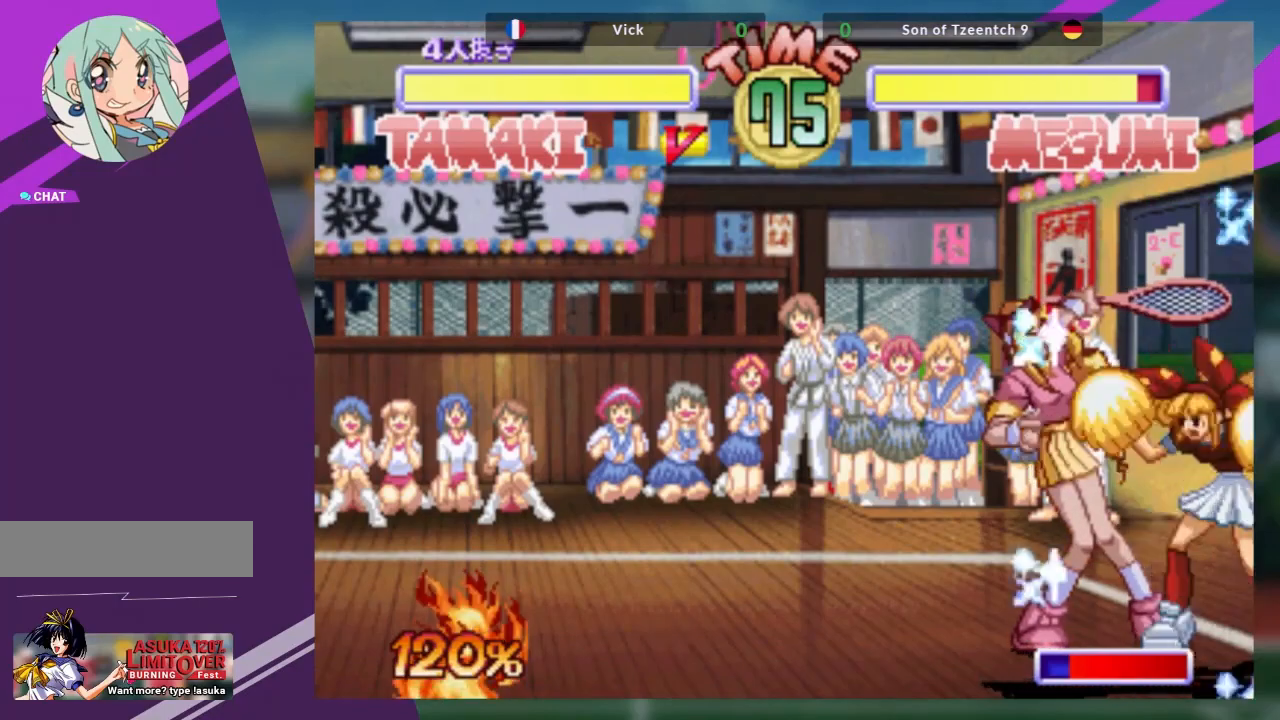
{"buttons": ["CROSS"], "left_stick": "down"}
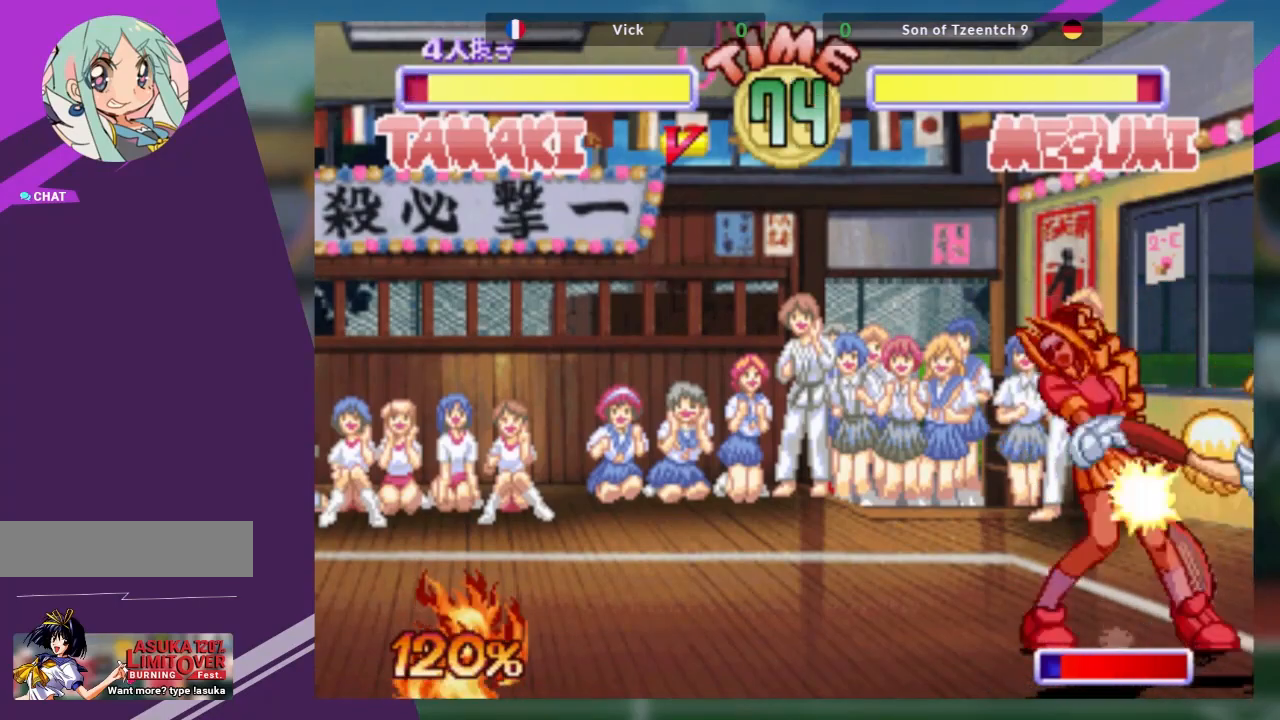
{"buttons": [], "left_stick": "down", "events": [[17, "CROSS", "up"], [17, "TRIANGLE", "down"], [67, "SQUARE", "down"], [151, "TRIANGLE", "up"], [201, "SQUARE", "up"]]}
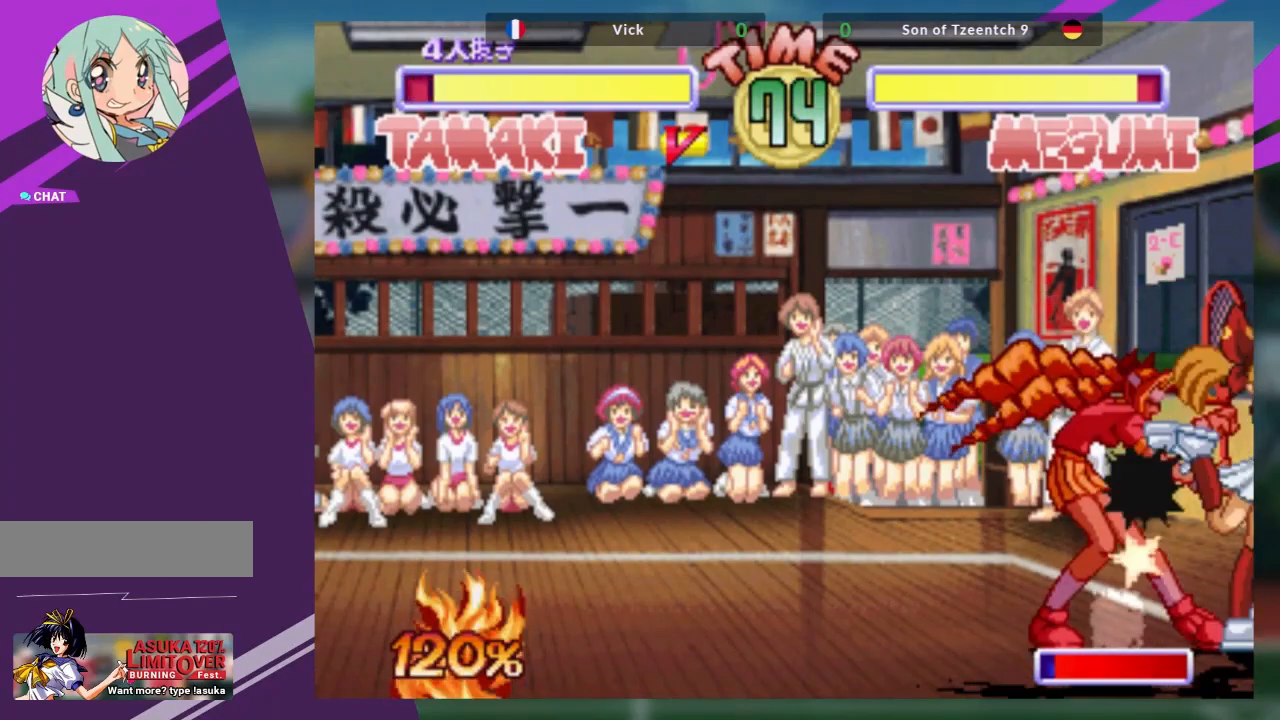
{"buttons": [], "left_stick": "down", "events": []}
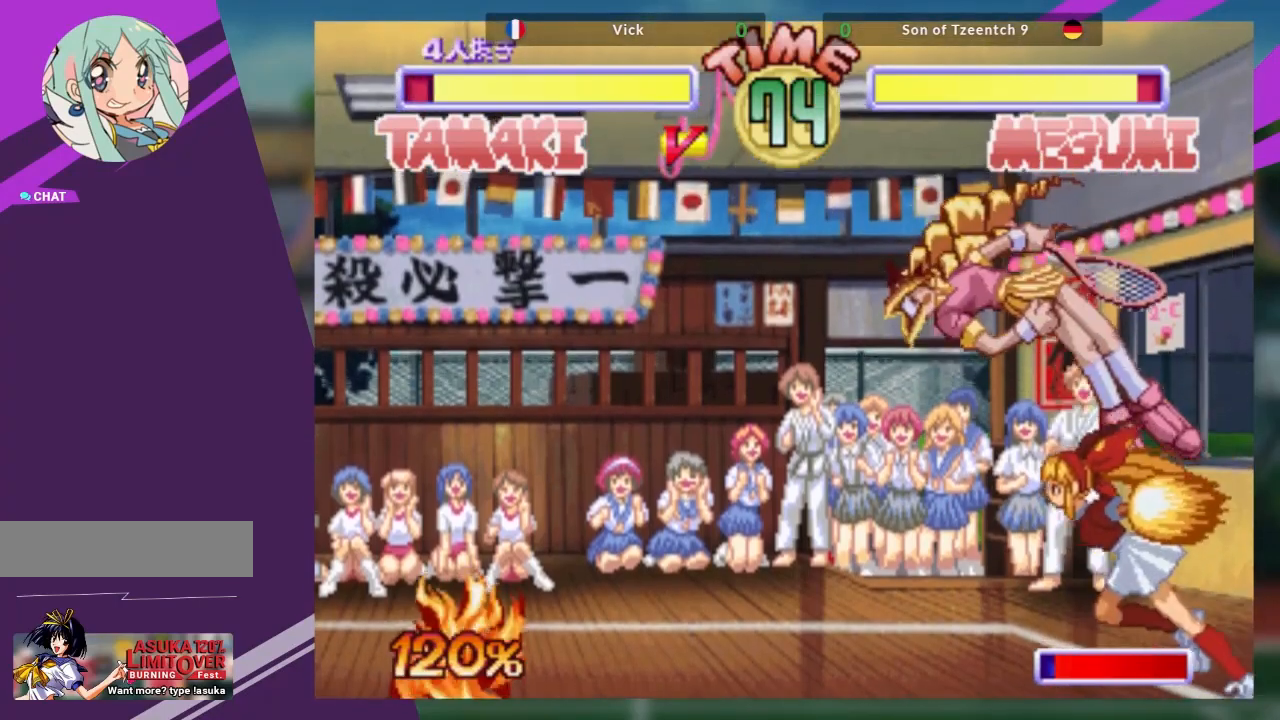
{"buttons": ["CROSS"], "left_stick": "down", "events": [[17, "CROSS", "down"], [84, "TRIANGLE", "down"], [134, "CROSS", "up"], [167, "SQUARE", "down"], [217, "CROSS", "down"], [234, "TRIANGLE", "up"], [267, "SQUARE", "up"], [351, "CROSS", "up"], [367, "TRIANGLE", "down"], [384, "SQUARE", "down"], [434, "CROSS", "down"], [468, "TRIANGLE", "up"], [501, "SQUARE", "up"]]}
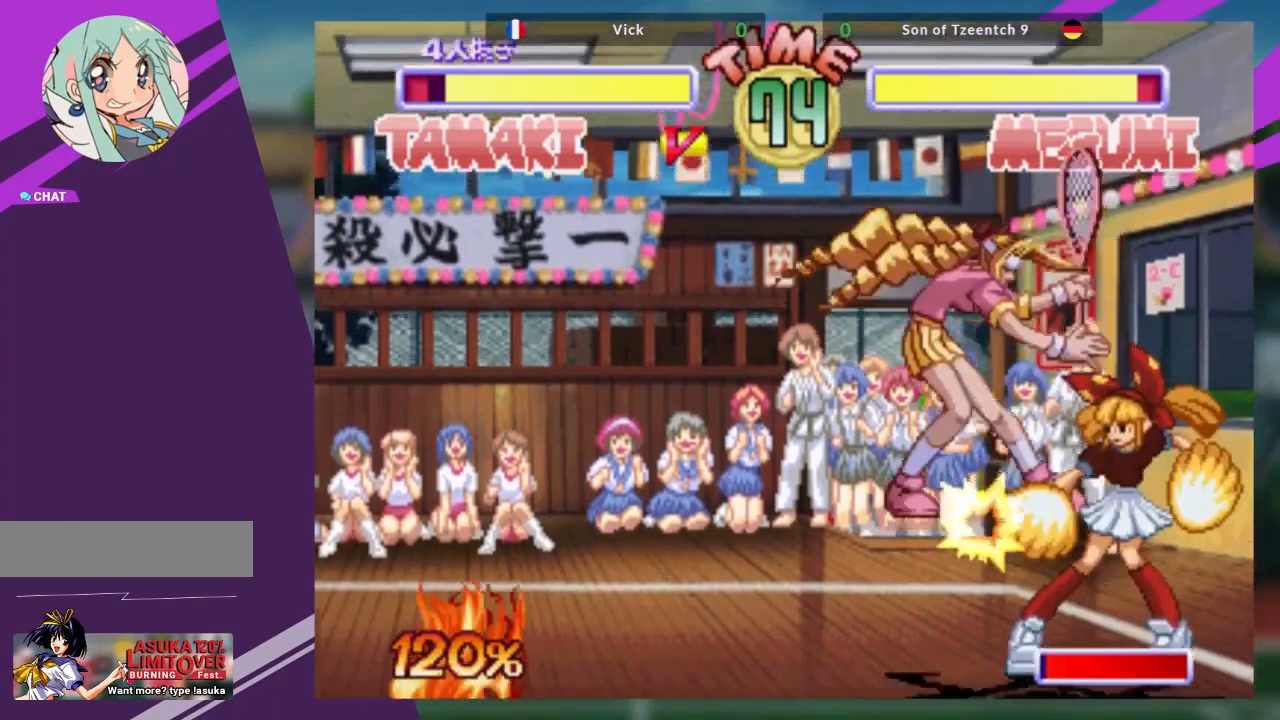
{"buttons": [], "left_stick": "down", "events": [[33, "CROSS", "up"]]}
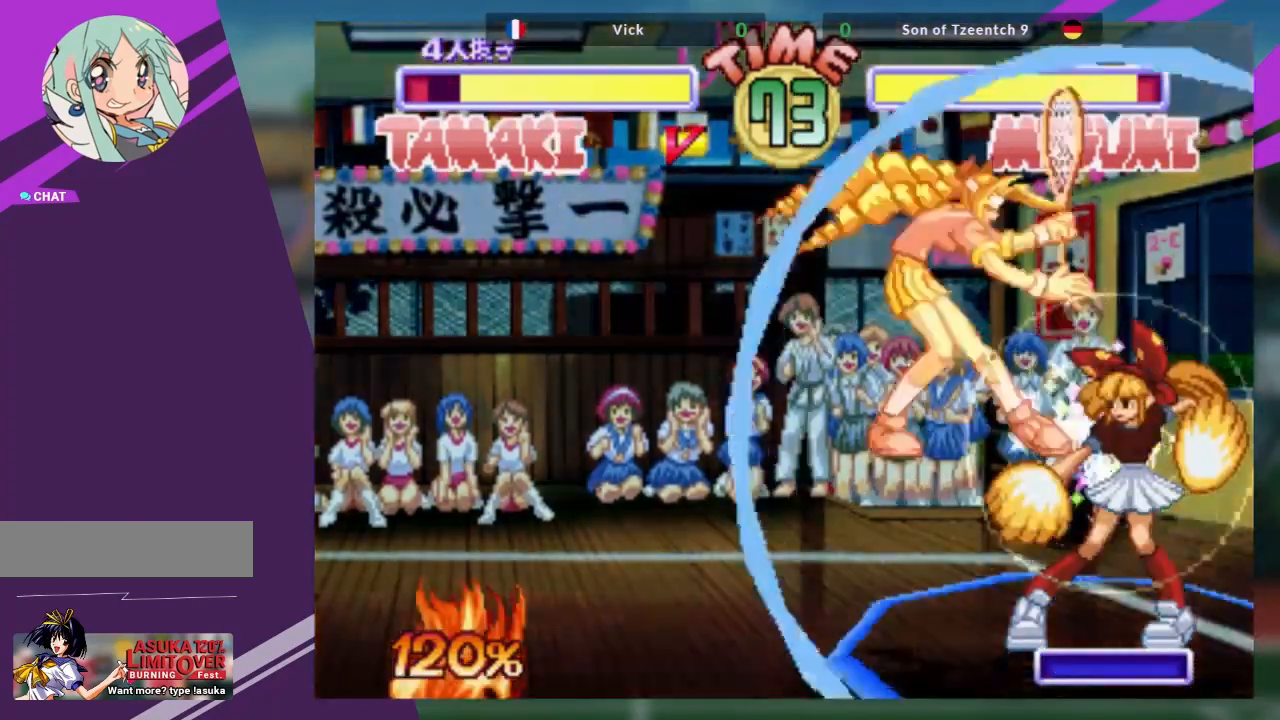
{"buttons": [], "left_stick": "down", "events": []}
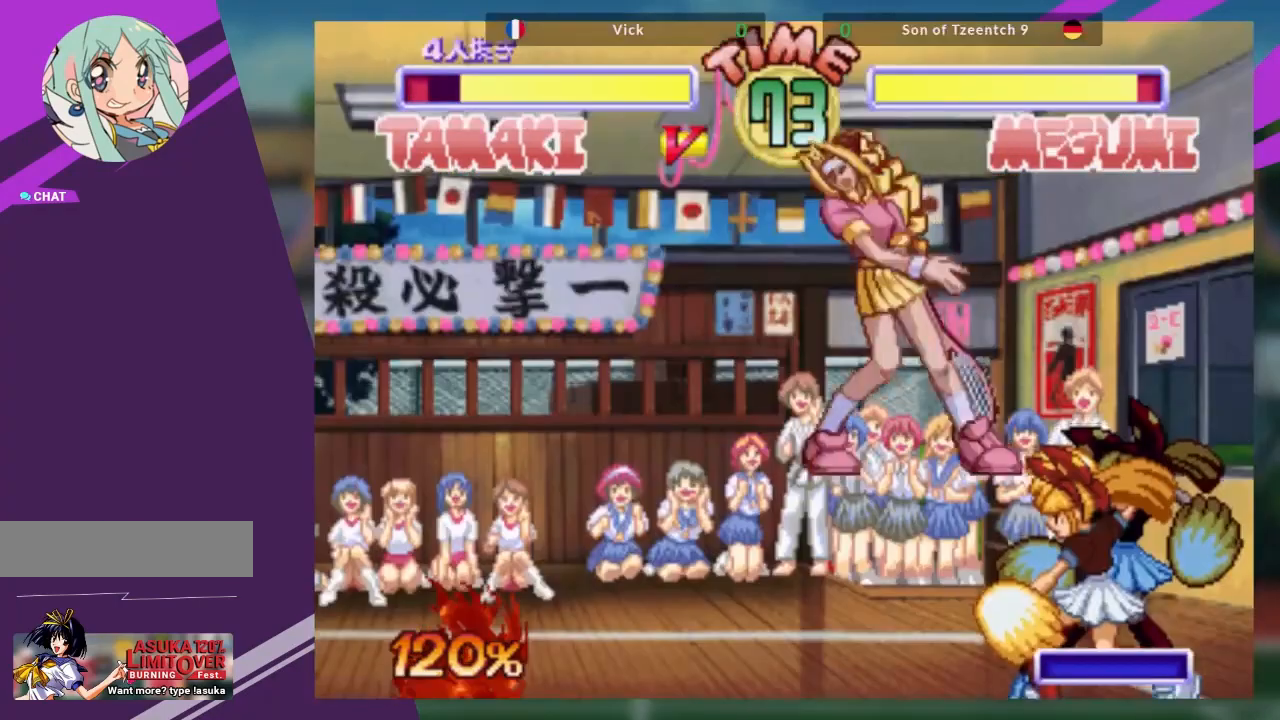
{"buttons": [], "left_stick": "down", "events": []}
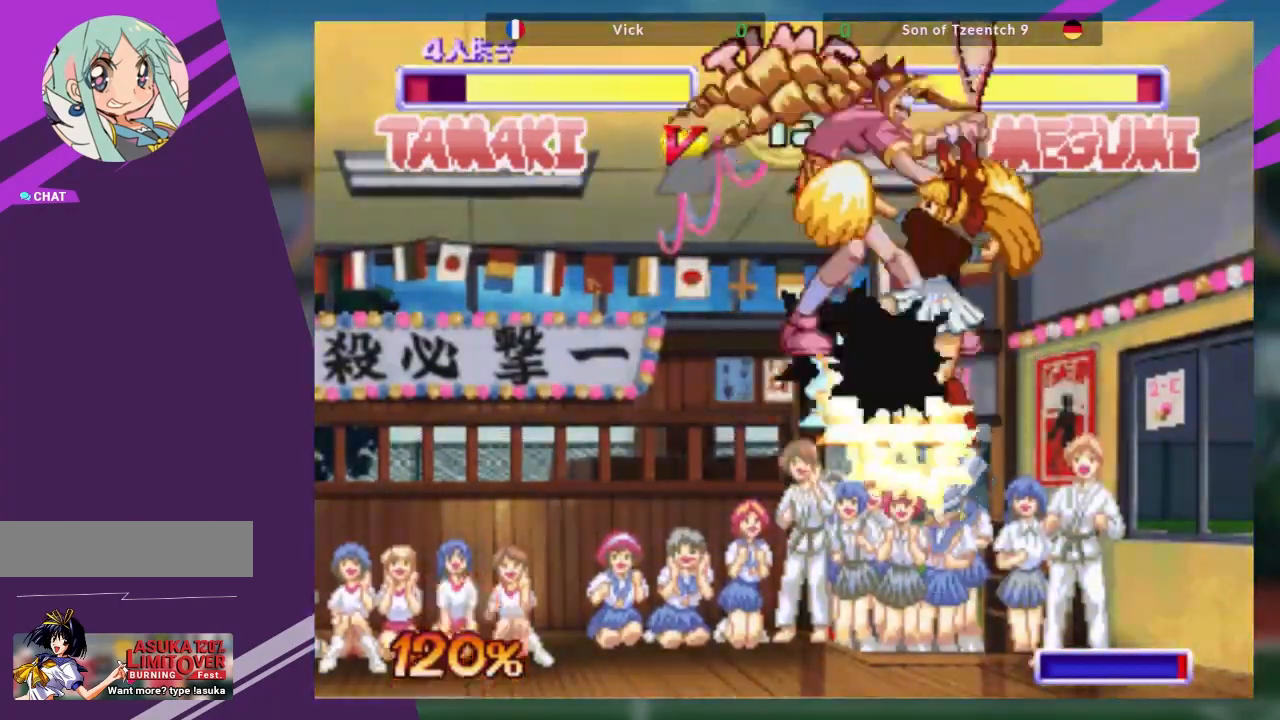
{"buttons": [], "left_stick": "down", "events": []}